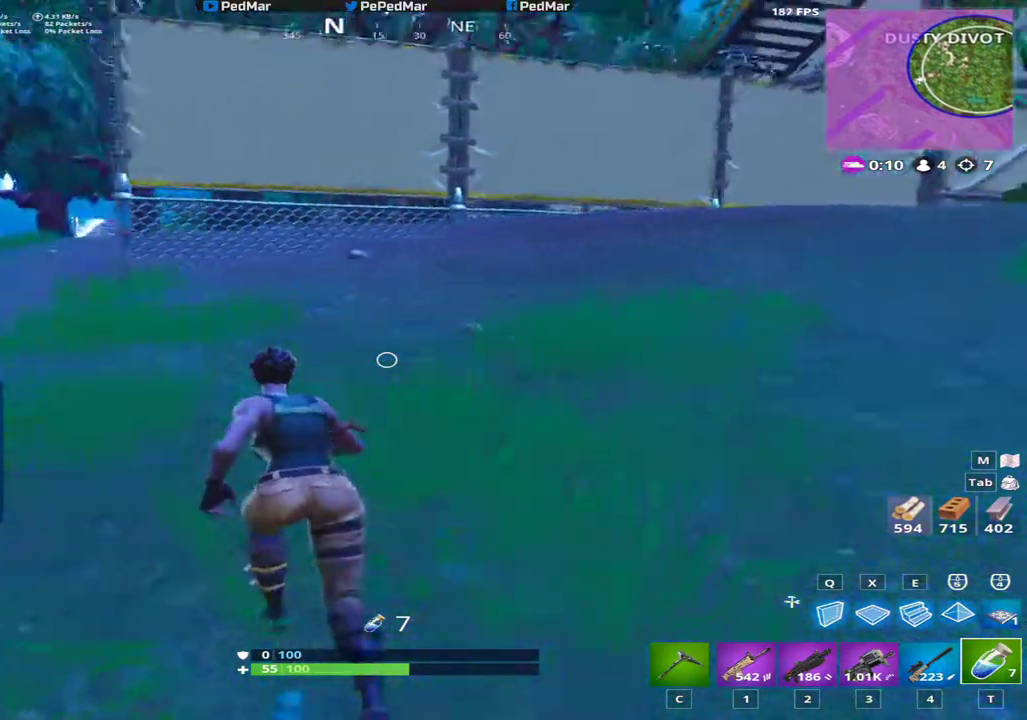
Gameplay with keyboard and mouse; each line is a JSON object with the keys and mouse buttons held at the frame after it. "events" lists presses ("down") and releases ("up") of "a", "c", "ctrl", "d", "e", "f", "q", "r", "s", "shift", "space", "tab", "w", "x", "z", "mouse_left", "mouse_wheel", "mouse_right", "mouse_mb4" and "mouse_mb5" between this image and that frame as [ms after this image, input, new state], when the widget could be followed in between. "mouse_left", "mouse_wheel", "mouse_right", "mouse_mb4", "mouse_mb5" = the "left", "wheel", "right", "mb4", "mb5" buttons of the "mouse" list. No other keys are recorded. "wheel" means that the mouse wheel is clicked or scrolled. Not read: mouse_move.
{"keys": ["a", "shift", "w"], "mouse": [], "events": []}
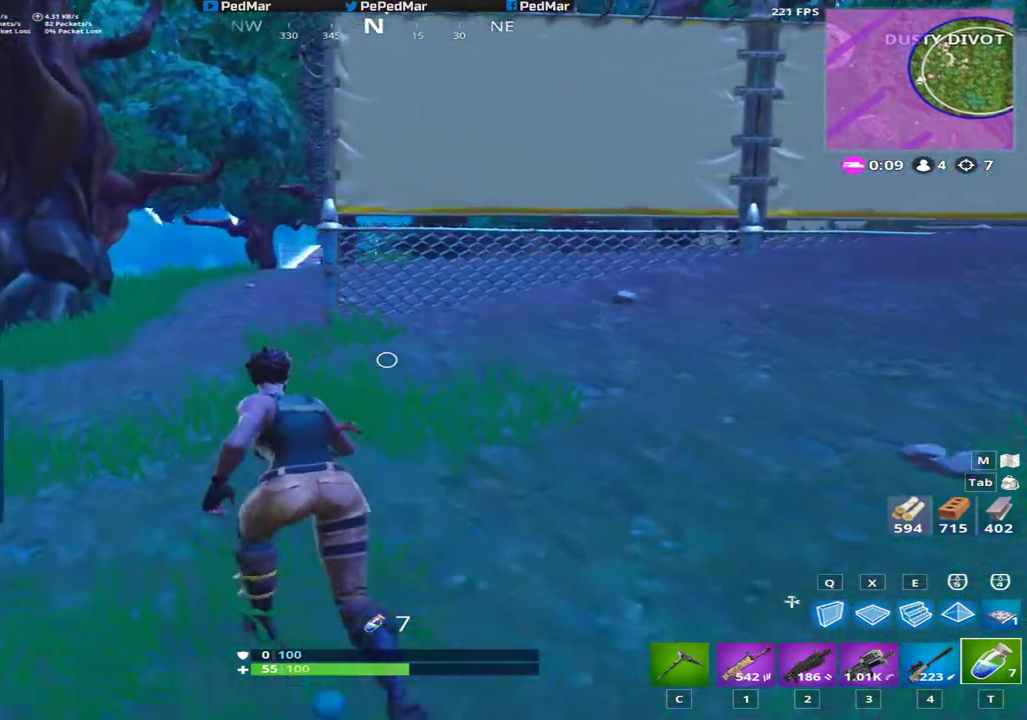
{"keys": ["shift", "w"], "mouse": [], "events": [[167, "a", "up"]]}
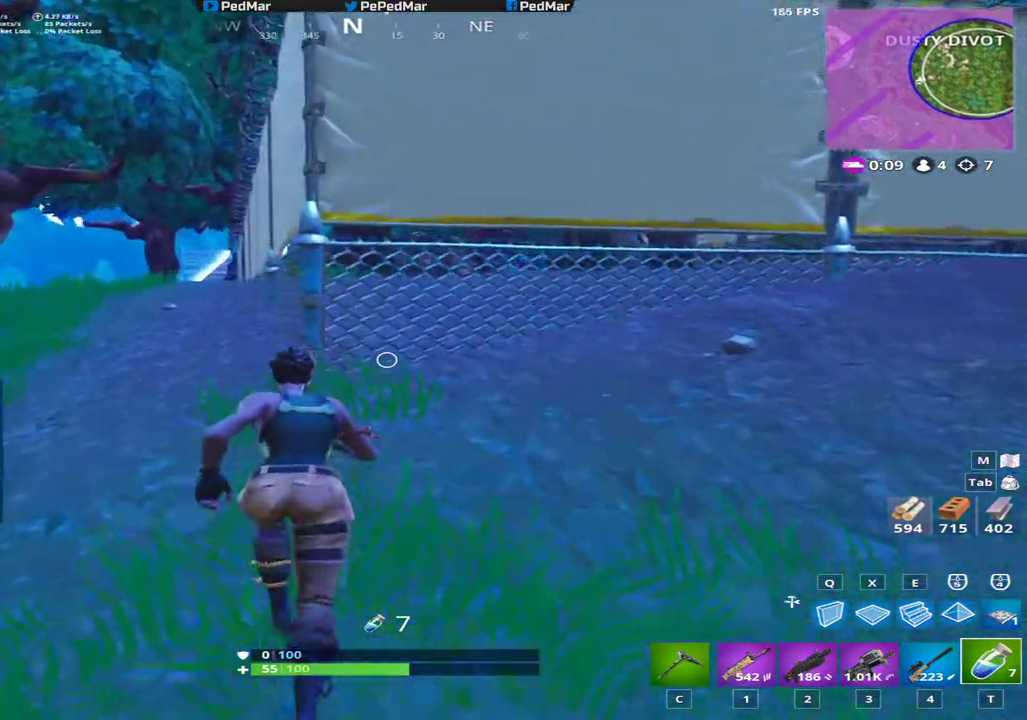
{"keys": ["a", "shift", "w"], "mouse": [], "events": [[117, "d", "down"], [183, "d", "up"], [467, "a", "down"]]}
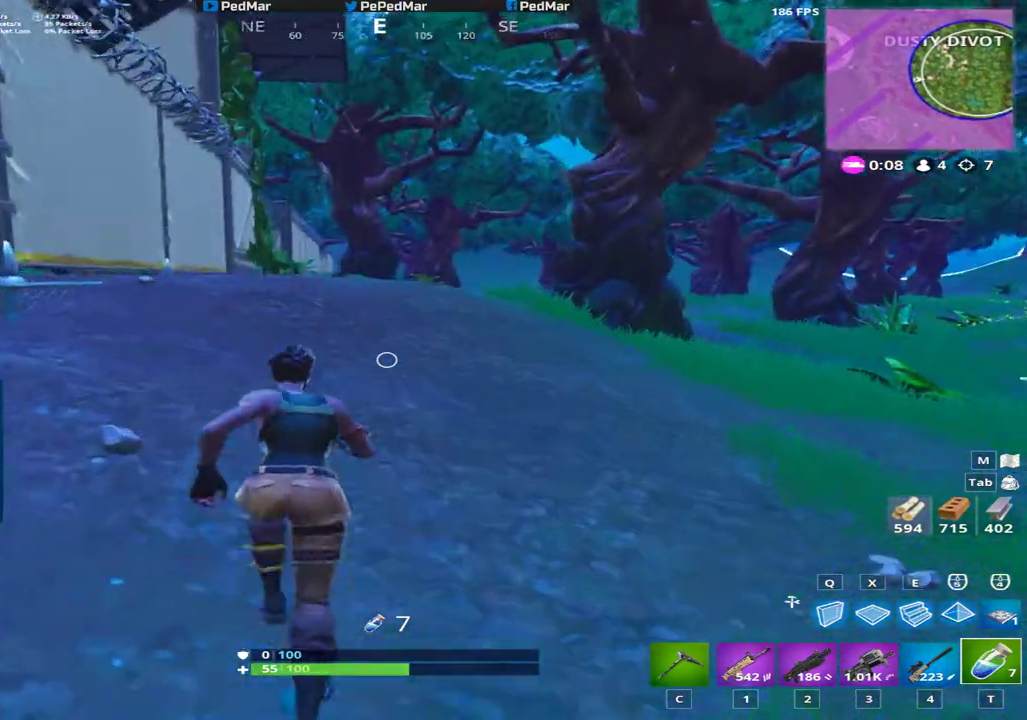
{"keys": ["a", "shift", "w"], "mouse": [], "events": [[401, "space", "down"], [484, "space", "up"]]}
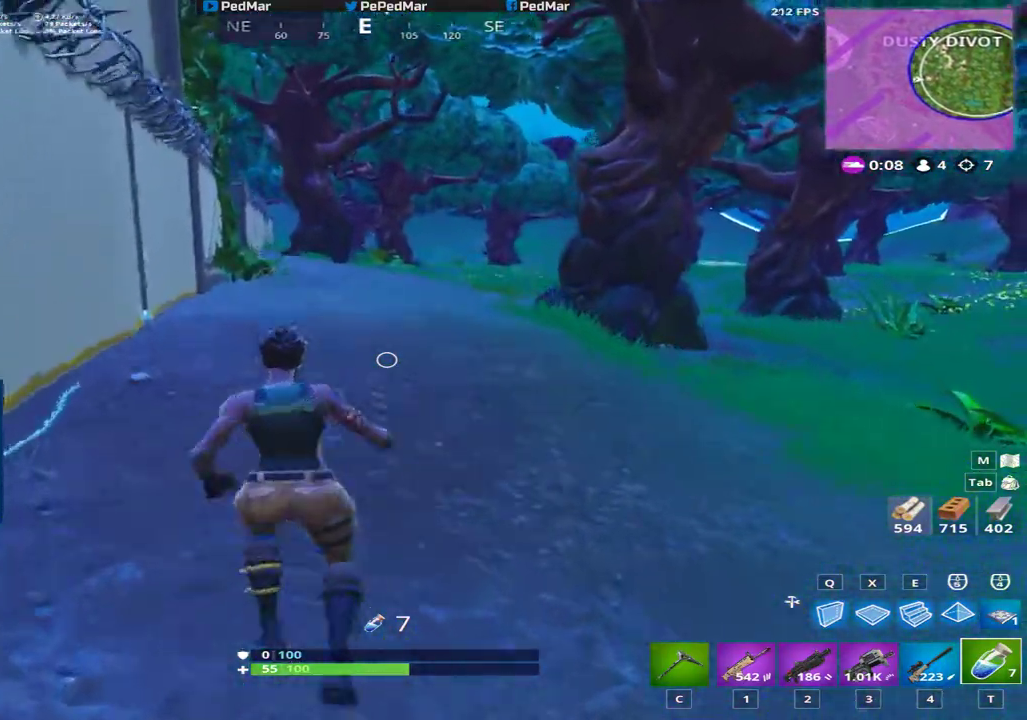
{"keys": ["shift", "w"], "mouse": [], "events": [[150, "a", "up"]]}
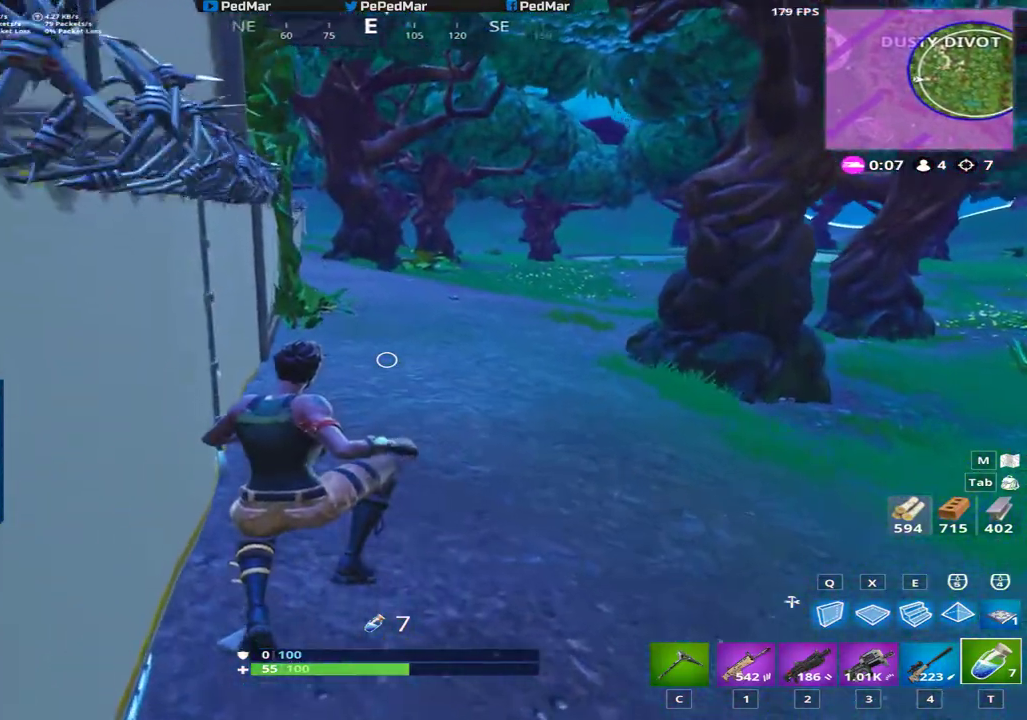
{"keys": ["w"], "mouse": [], "events": [[301, "ctrl", "down"], [401, "mouse_left", "down"], [451, "ctrl", "up"], [468, "shift", "up"], [501, "mouse_left", "up"]]}
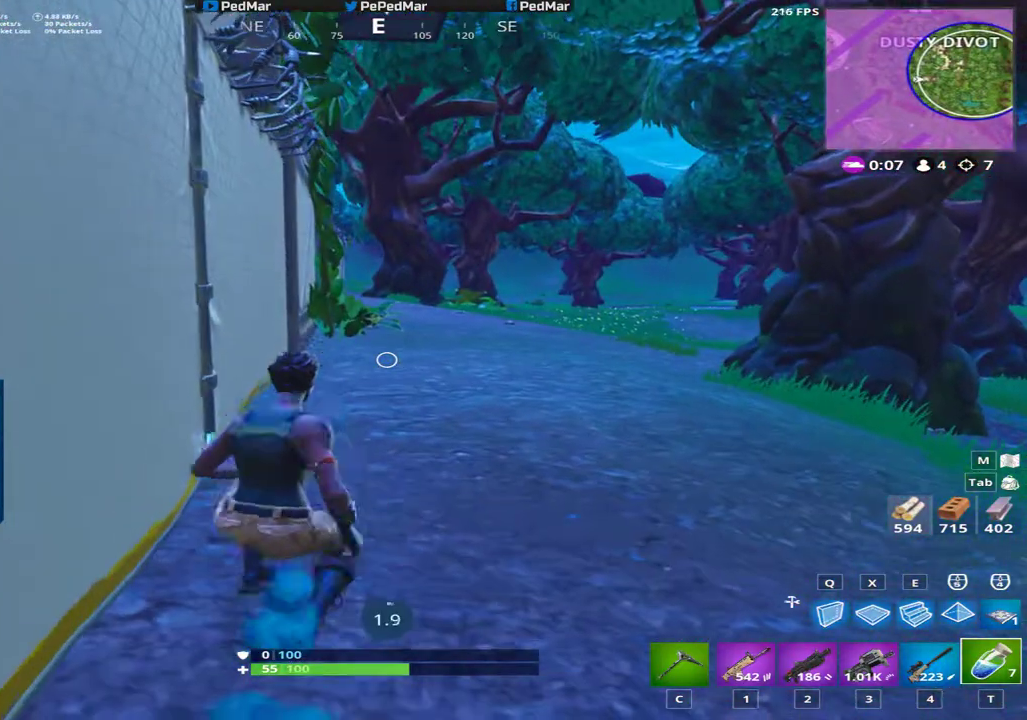
{"keys": [], "mouse": [], "events": [[33, "w", "up"]]}
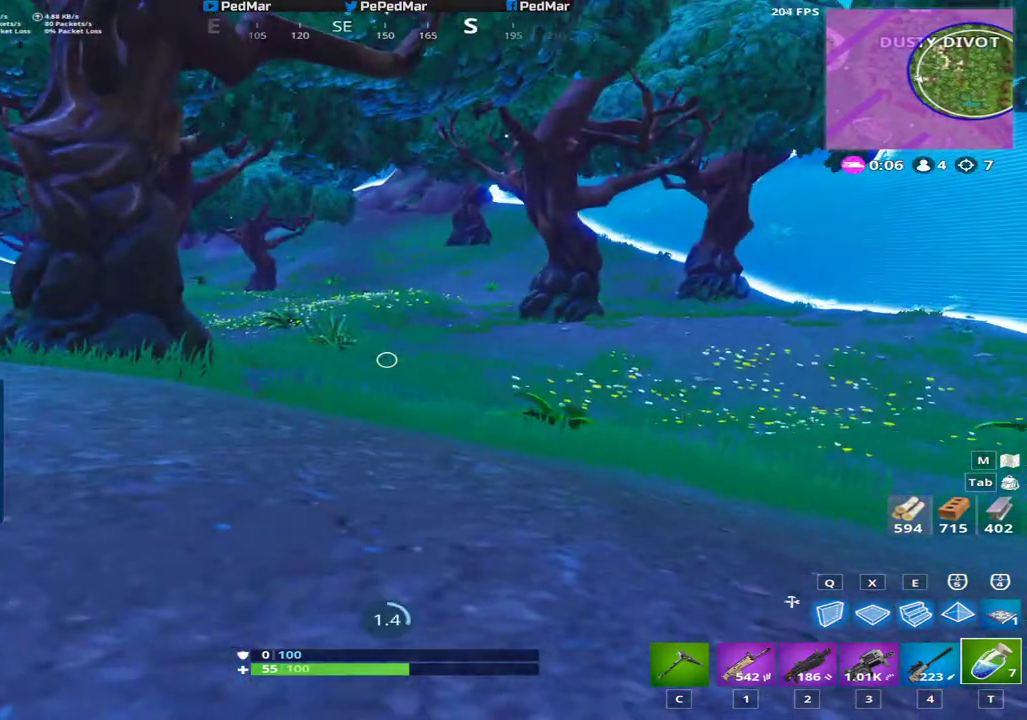
{"keys": [], "mouse": [], "events": []}
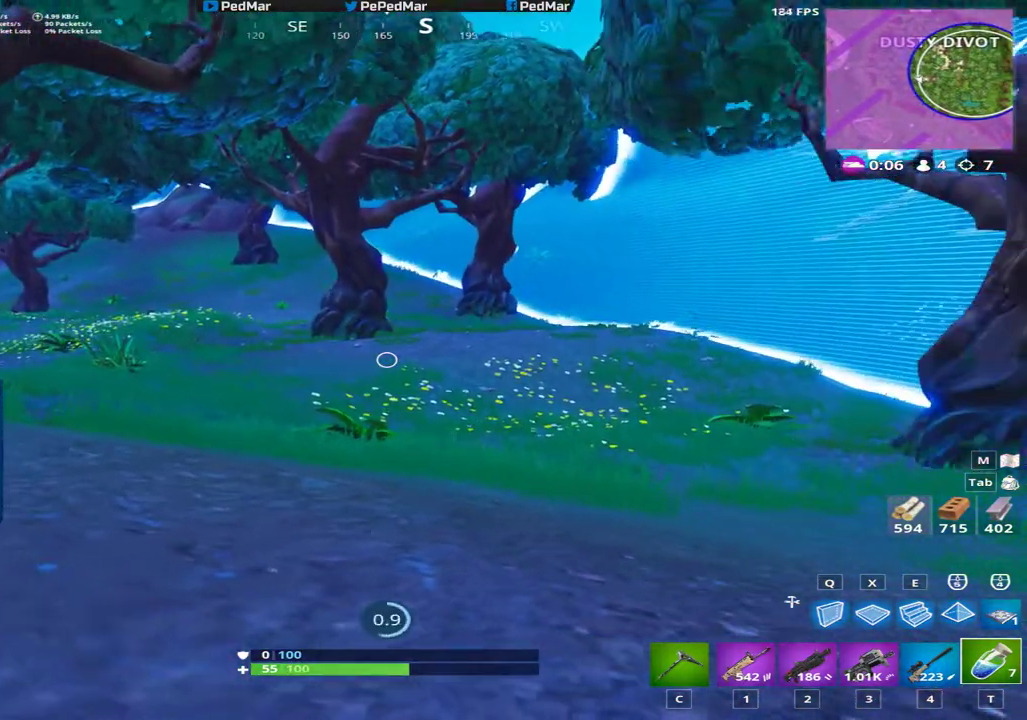
{"keys": [], "mouse": [], "events": []}
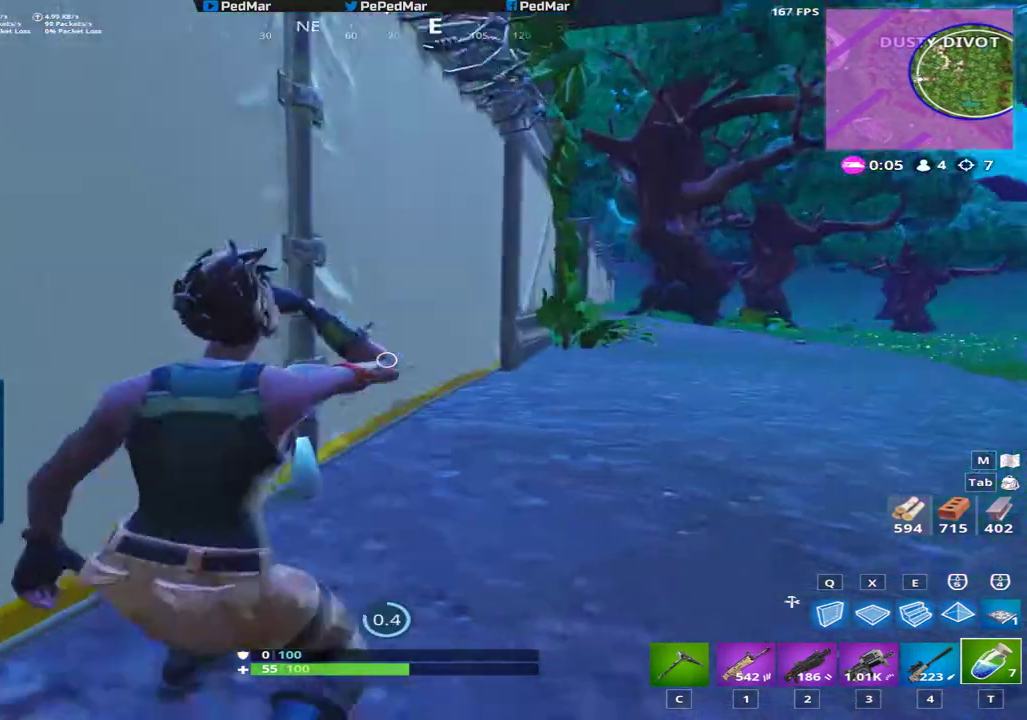
{"keys": [], "mouse": ["left"], "events": [[434, "mouse_left", "down"]]}
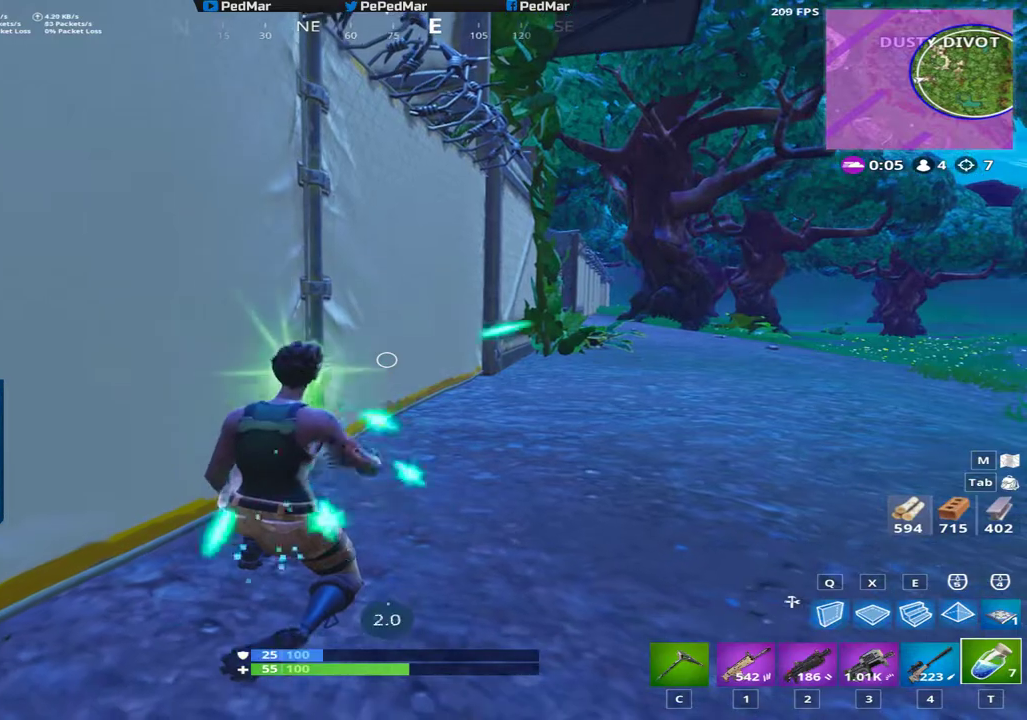
{"keys": [], "mouse": [], "events": [[50, "mouse_left", "up"], [117, "mouse_left", "down"], [200, "mouse_left", "up"]]}
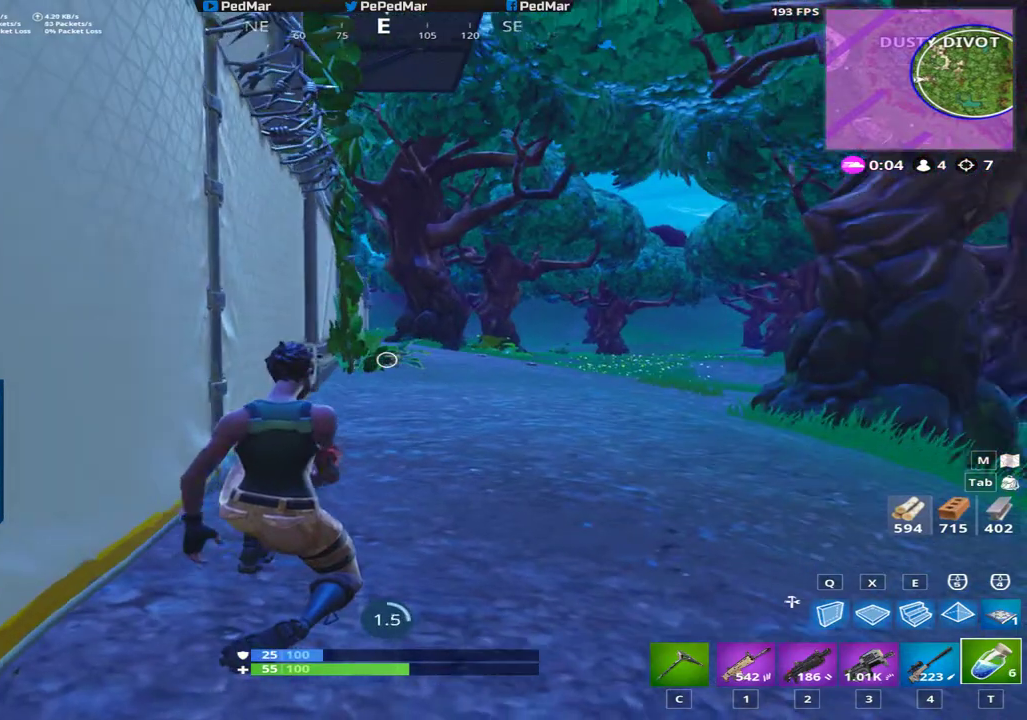
{"keys": [], "mouse": [], "events": []}
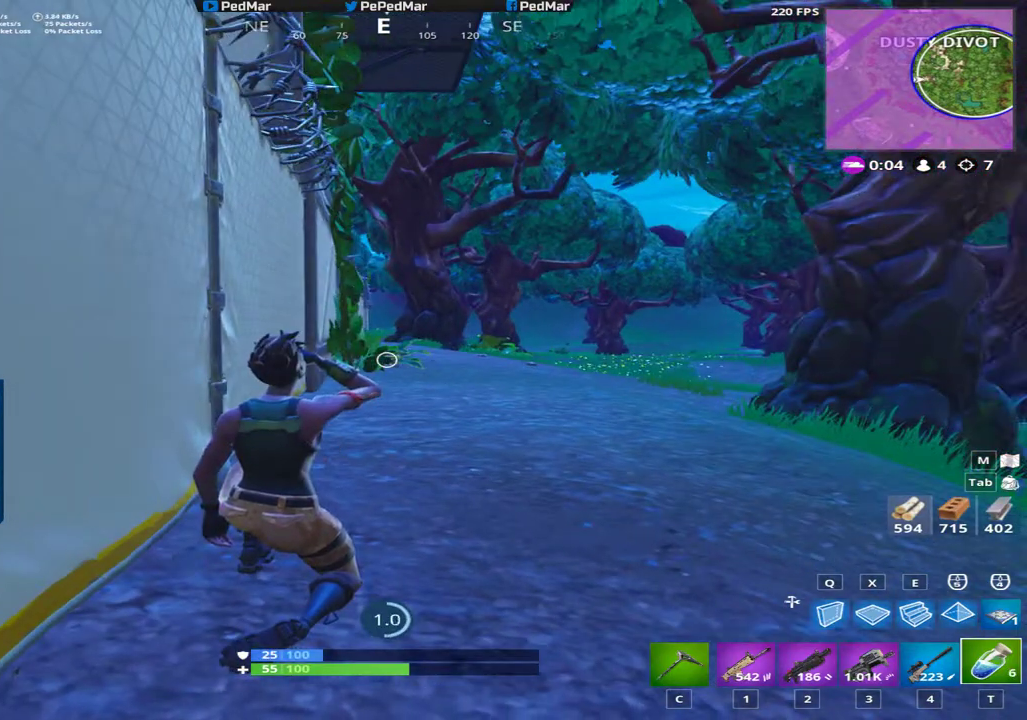
{"keys": [], "mouse": [], "events": []}
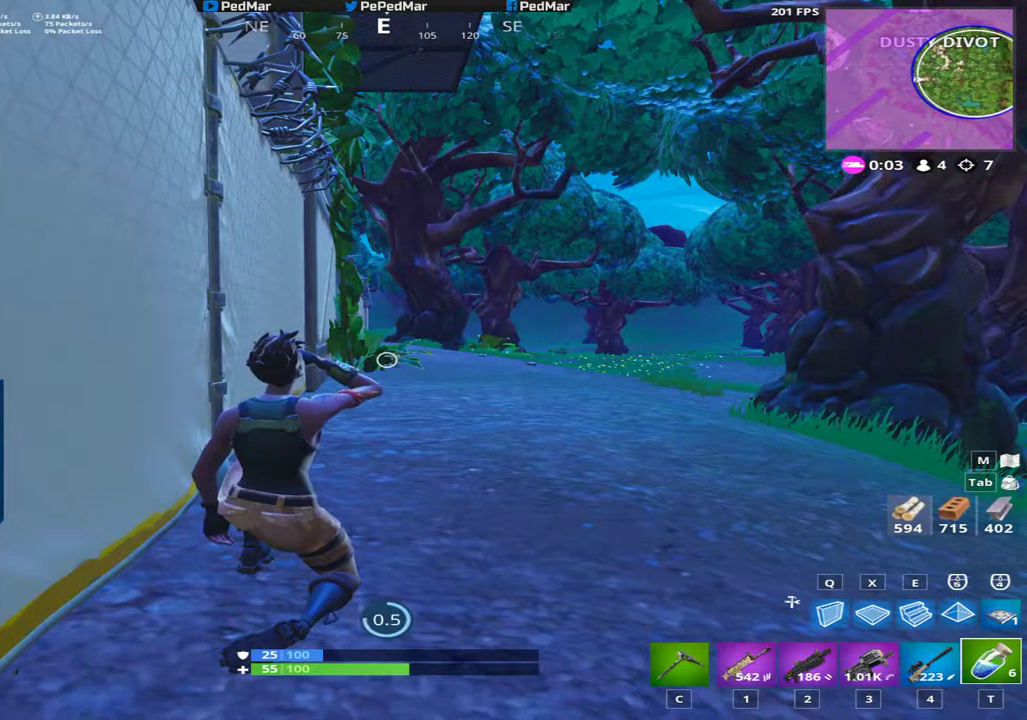
{"keys": ["w"], "mouse": [], "events": [[417, "w", "down"]]}
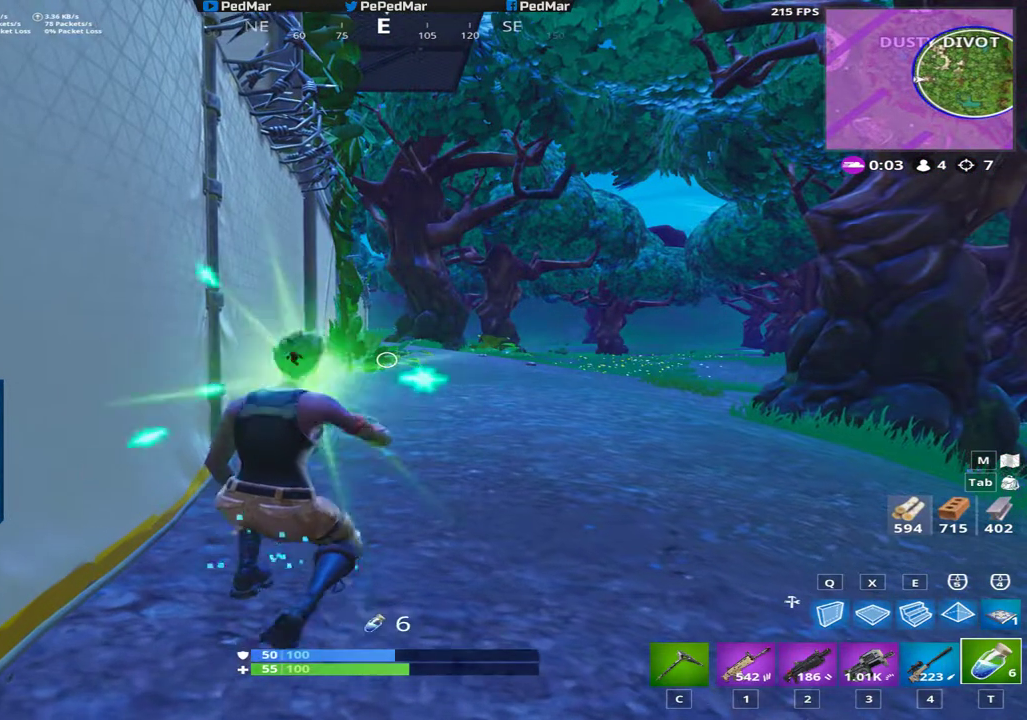
{"keys": ["shift", "space", "w"], "mouse": [], "events": [[434, "shift", "down"], [467, "space", "down"]]}
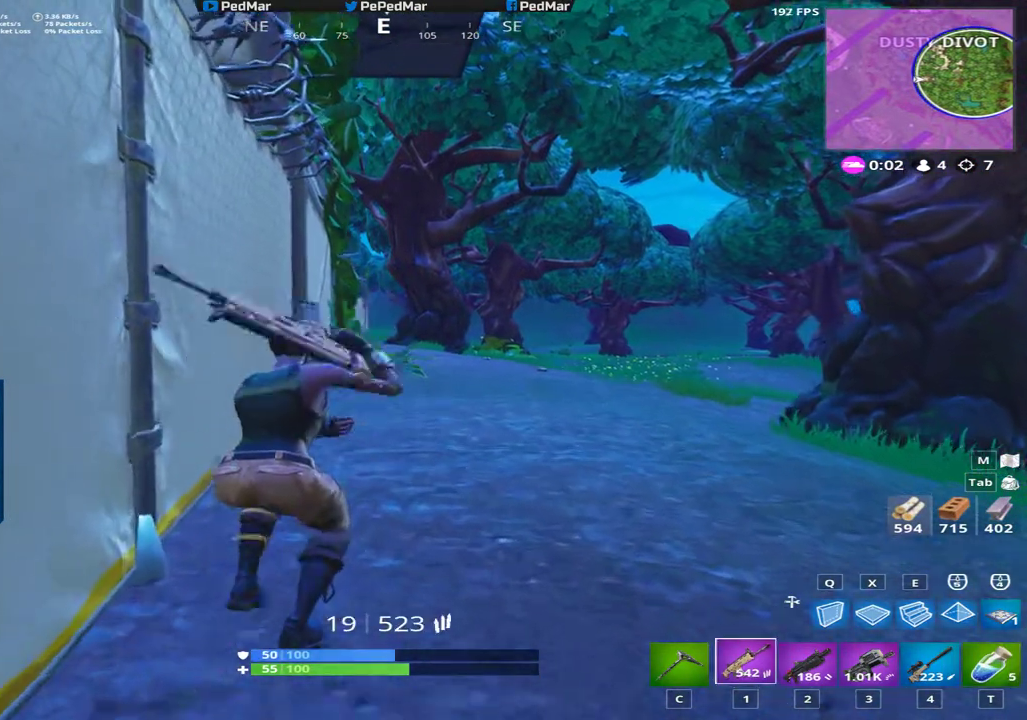
{"keys": ["ctrl", "shift", "w"], "mouse": [], "events": [[100, "space", "up"], [233, "r", "down"], [333, "r", "up"], [400, "r", "down"], [484, "ctrl", "down"], [484, "r", "up"]]}
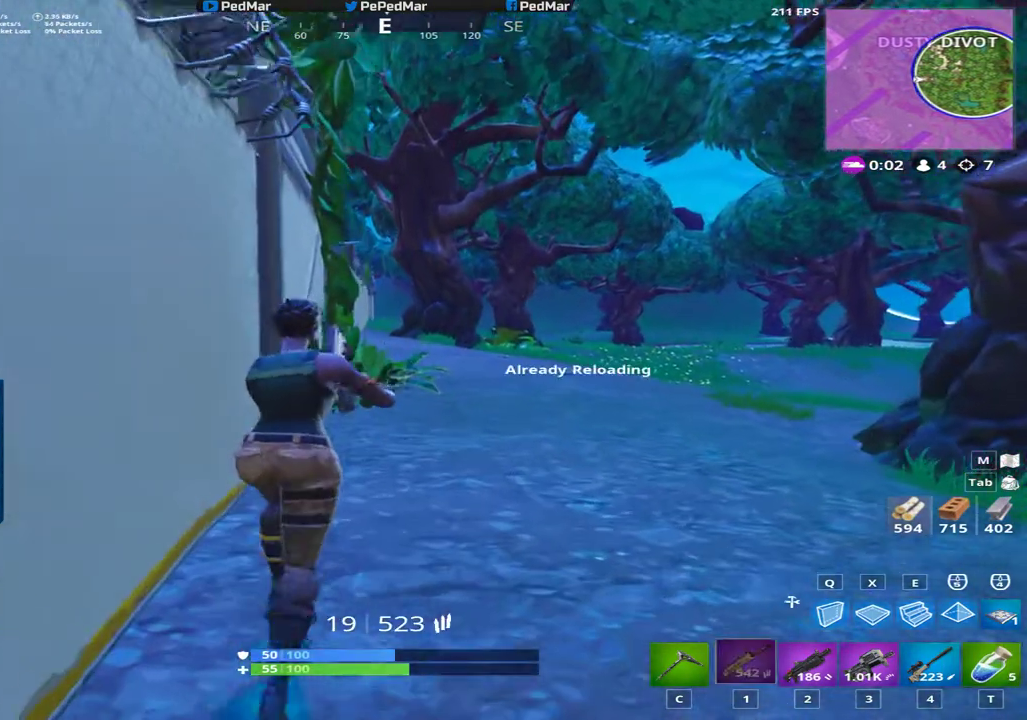
{"keys": ["shift", "w"], "mouse": [], "events": [[150, "ctrl", "up"]]}
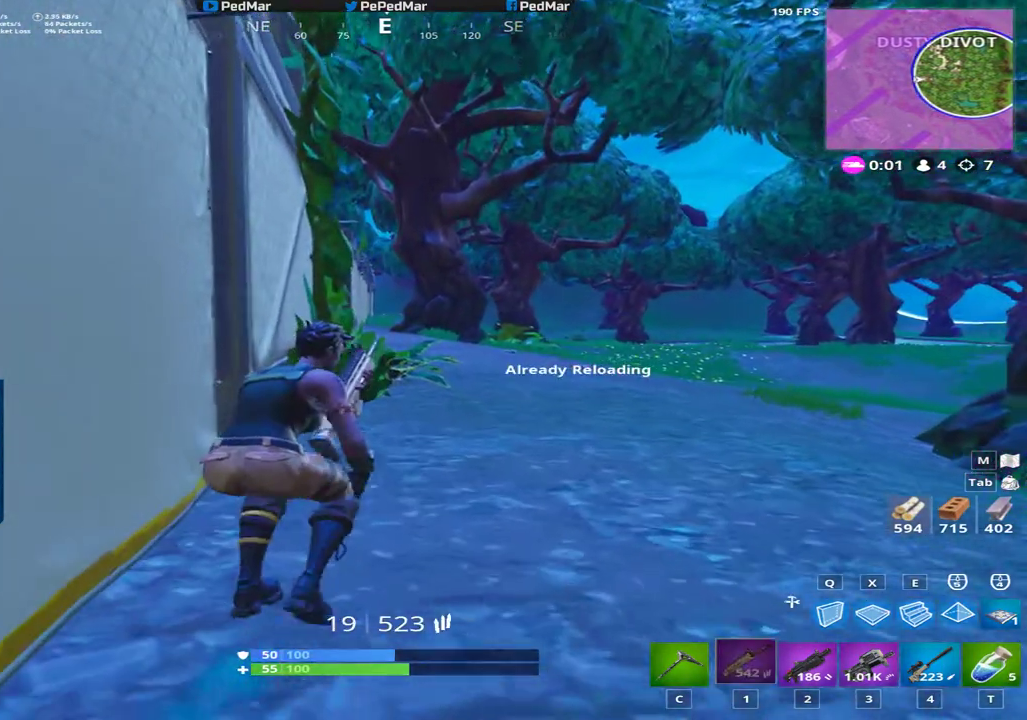
{"keys": ["shift"], "mouse": [], "events": [[484, "w", "up"]]}
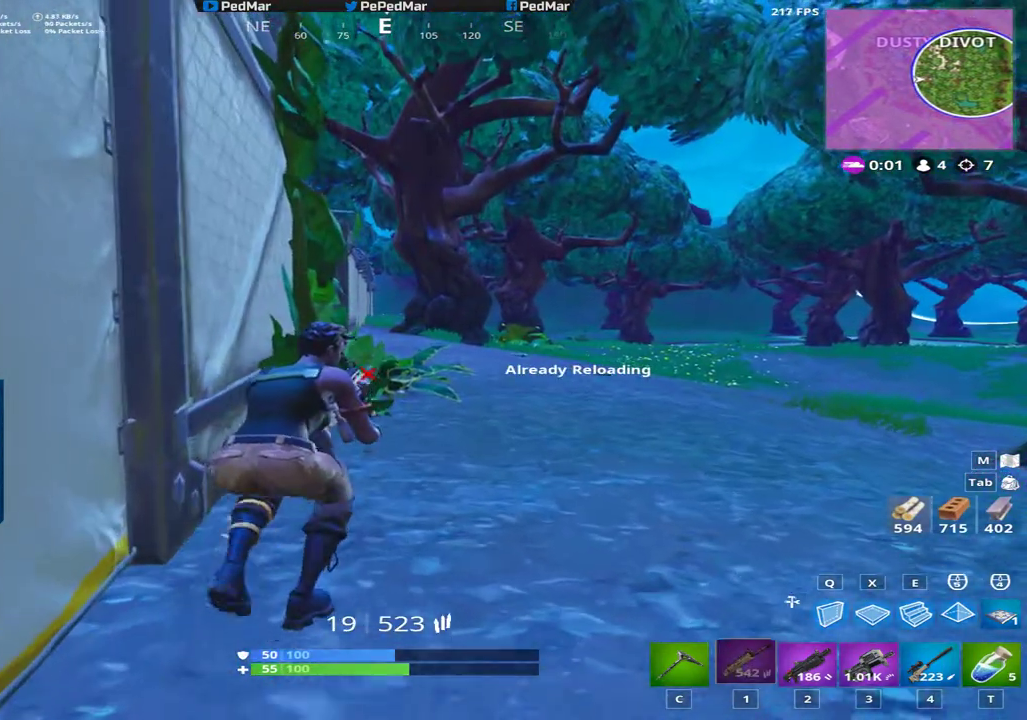
{"keys": ["d", "s", "shift"], "mouse": [], "events": [[17, "d", "down"], [217, "s", "down"], [251, "a", "down"], [251, "d", "up"], [451, "a", "up"], [451, "d", "down"]]}
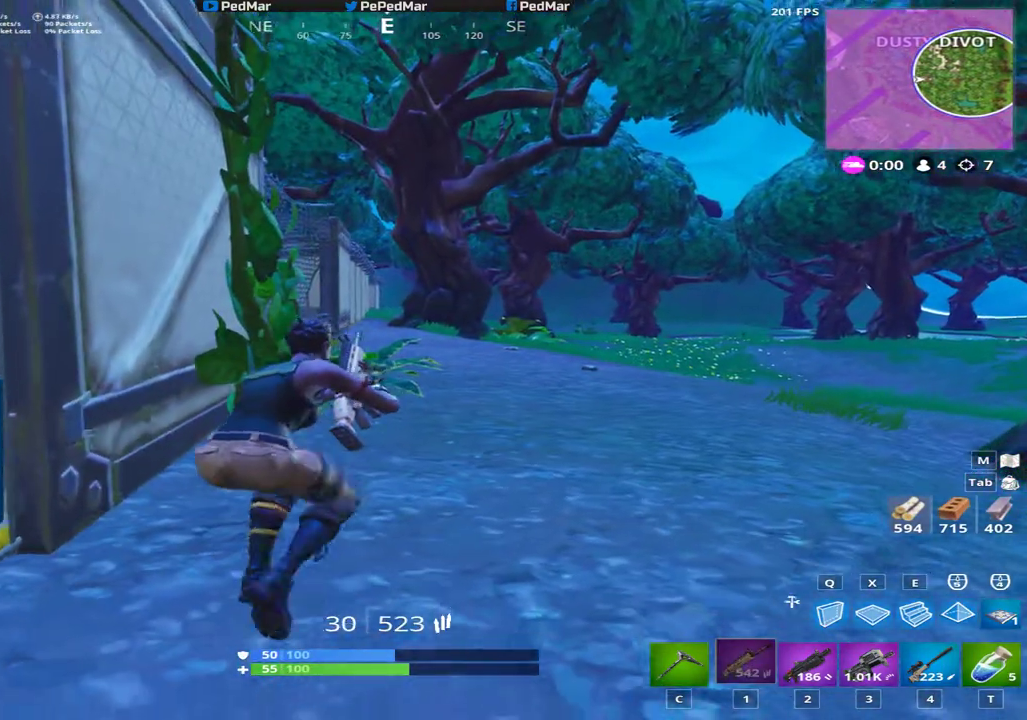
{"keys": ["s", "shift"], "mouse": [], "events": [[50, "d", "up"], [83, "a", "down"], [133, "a", "up"], [217, "x", "down"], [300, "a", "down"], [317, "x", "up"], [500, "a", "up"]]}
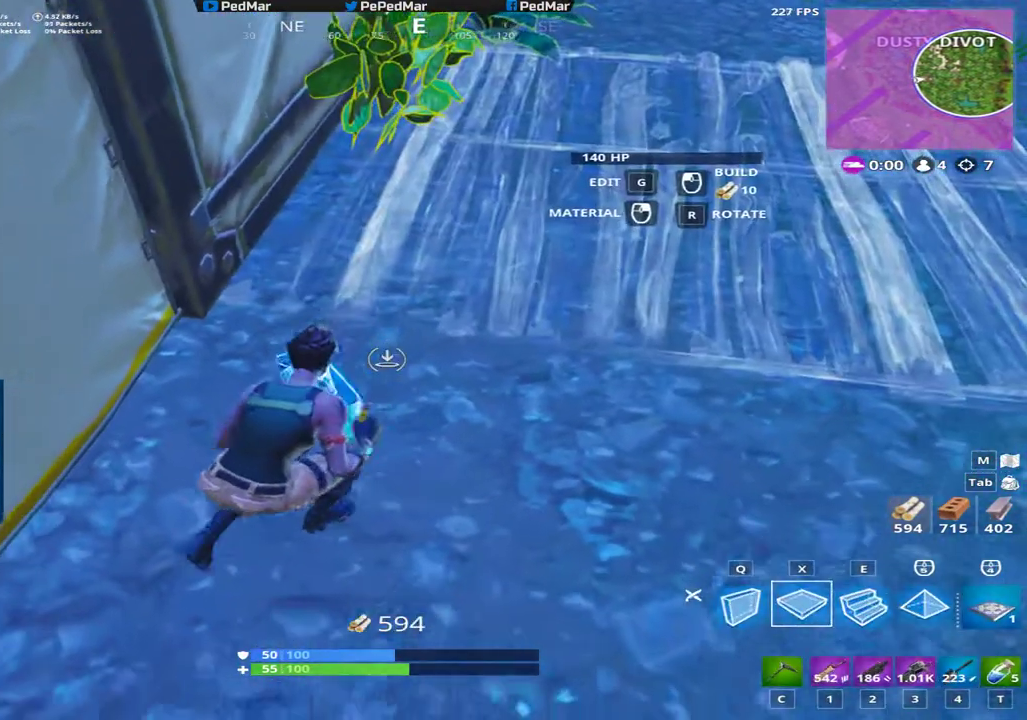
{"keys": ["s", "shift"], "mouse": [], "events": [[451, "d", "down"], [467, "d", "up"]]}
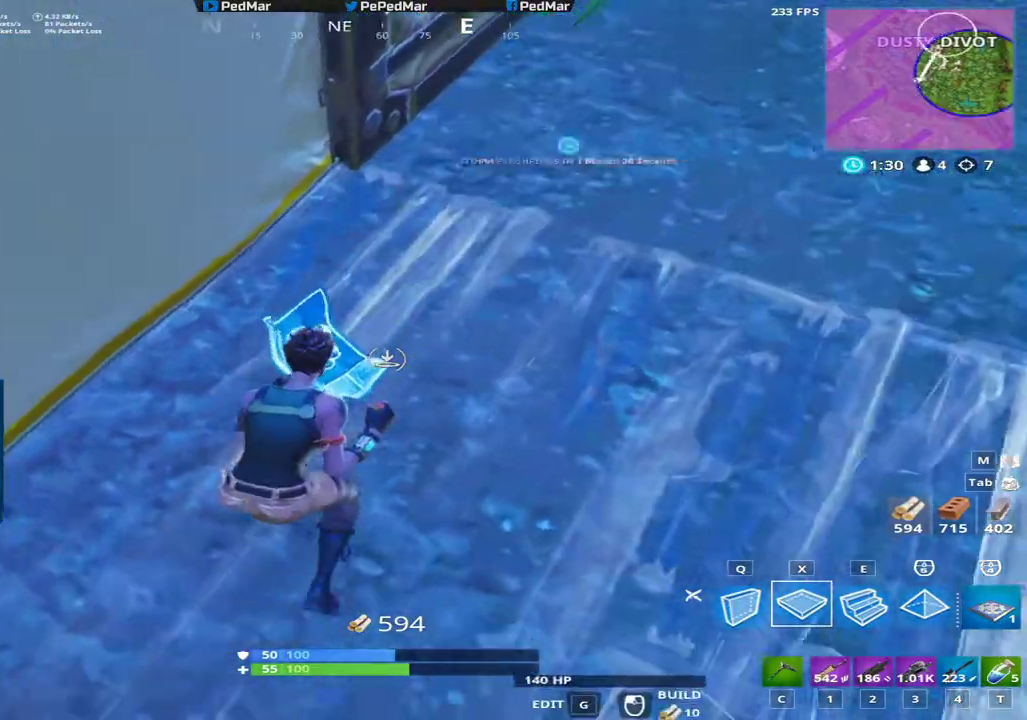
{"keys": ["s", "shift"], "mouse": []}
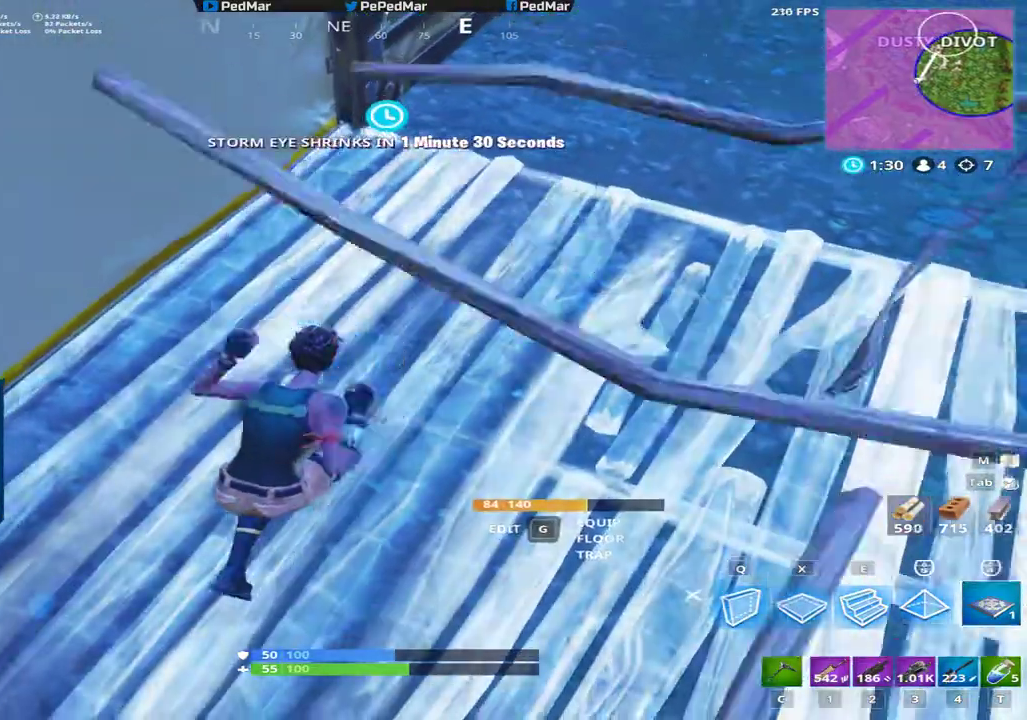
{"keys": ["s", "shift"], "mouse": ["left"], "events": [[100, "mouse_right", "down"], [184, "mouse_right", "up"], [451, "mouse_left", "down"]]}
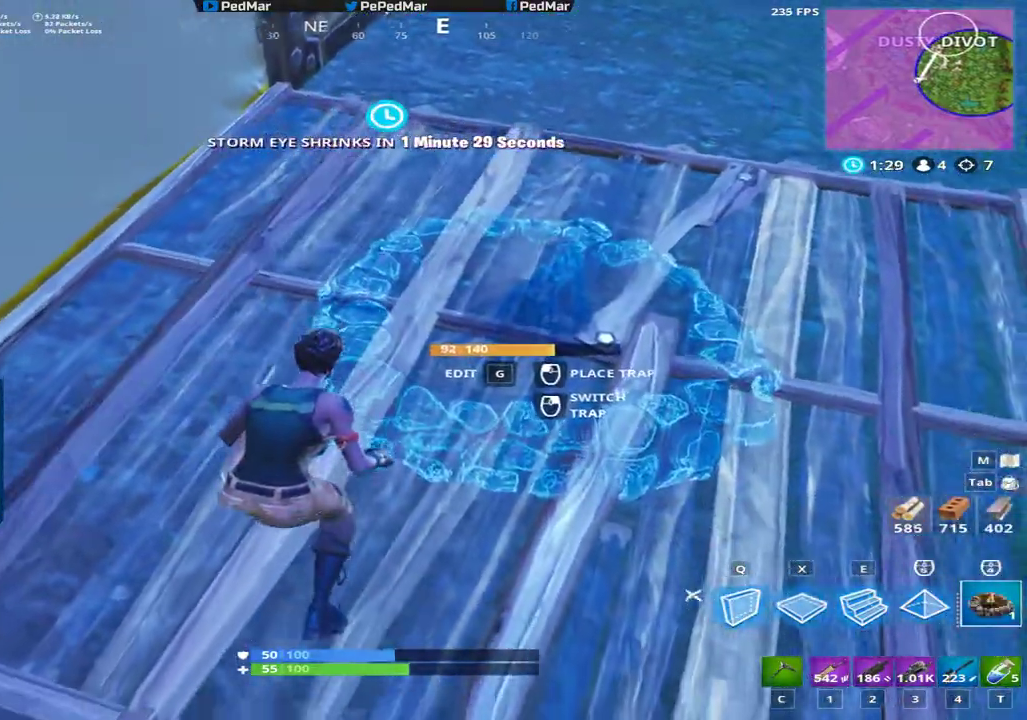
{"keys": ["a", "shift"], "mouse": [], "events": [[50, "mouse_left", "up"], [50, "s", "up"], [133, "c", "down"], [167, "a", "down"], [217, "c", "up"], [300, "w", "down"], [317, "a", "up"], [350, "a", "down"], [467, "w", "up"]]}
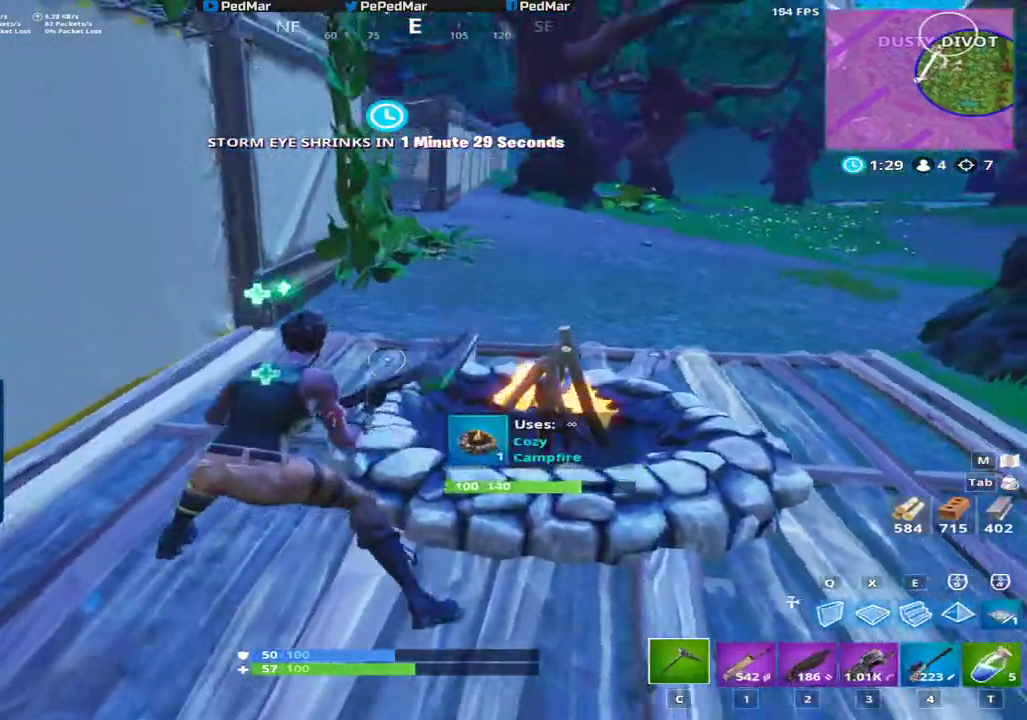
{"keys": ["a", "shift", "w"], "mouse": []}
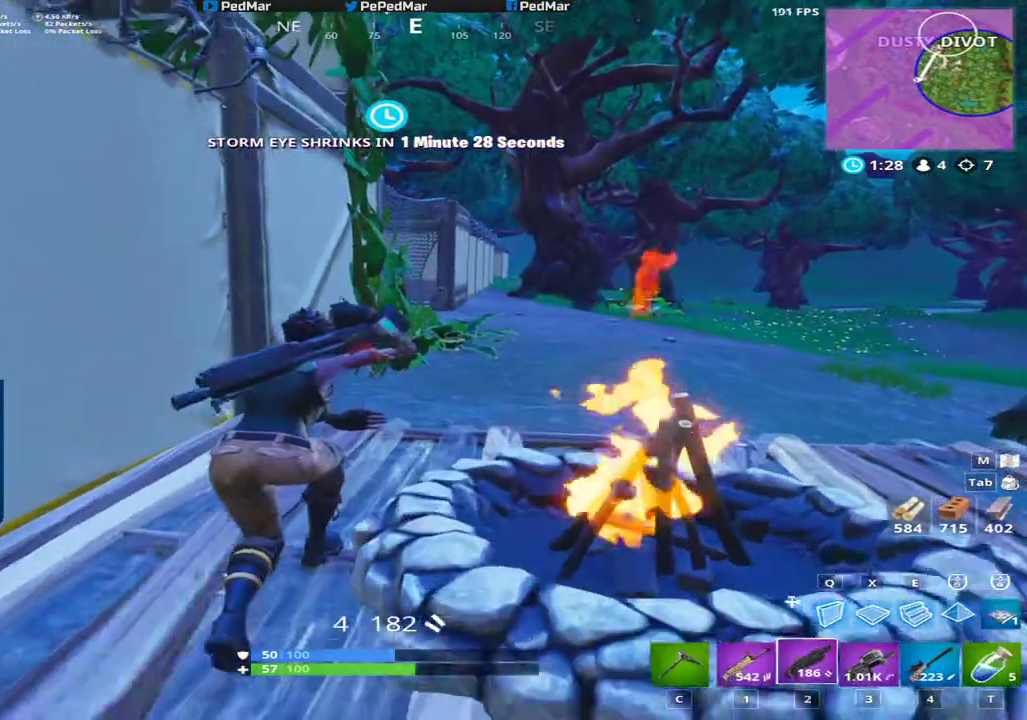
{"keys": ["shift"], "mouse": [], "events": [[50, "w", "up"], [233, "r", "down"], [283, "a", "up"], [317, "r", "up"], [383, "r", "down"], [467, "r", "up"]]}
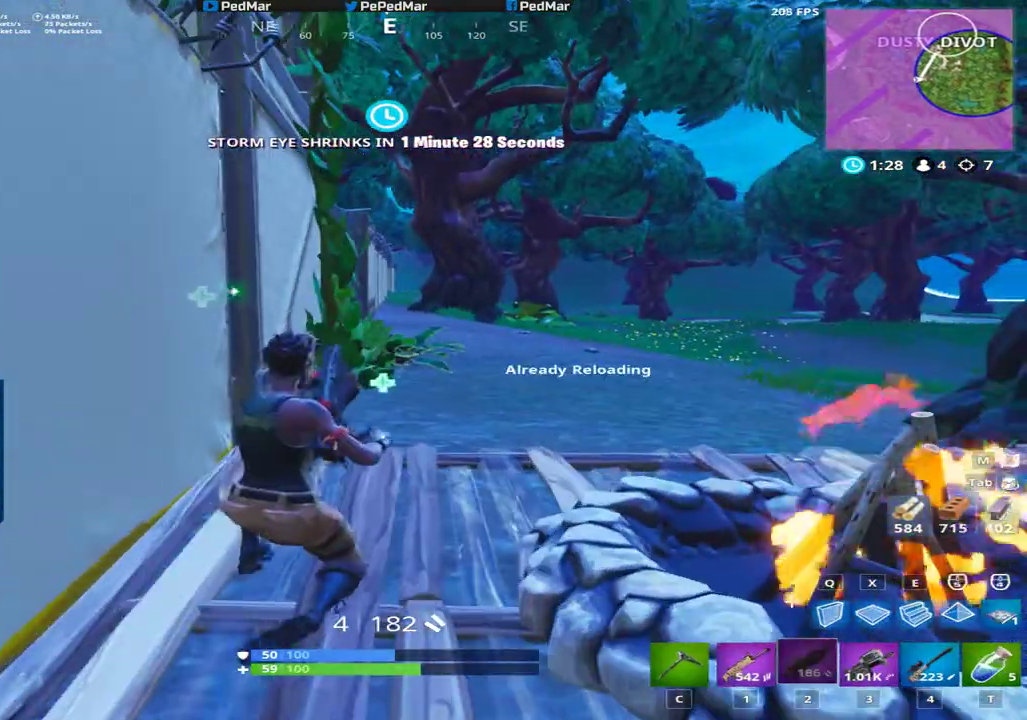
{"keys": ["d", "shift"], "mouse": [], "events": [[34, "r", "down"], [117, "r", "up"], [200, "s", "down"], [367, "d", "down"], [484, "s", "up"]]}